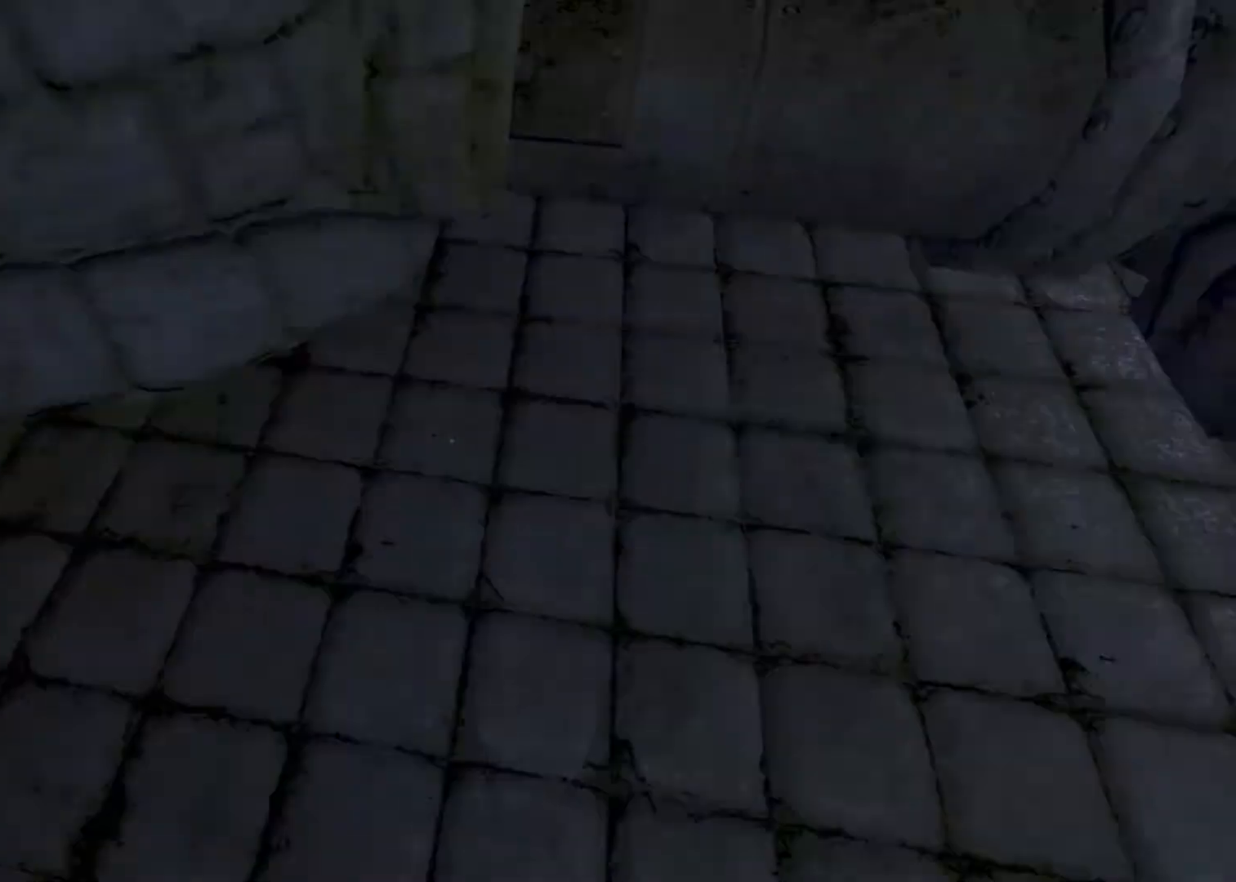
Gameplay with keyboard and mouse; each line is a JSON object with the keys and mouse buttons held at the frame after it. "events" lists presses ("down") and releases ("up") of "a", "alt", "d", "e", "f4", "q", "s", "shift", "space", "tab", "w", "mouse_left", "mouse_right", "mouse_wheel_up" and "mouse_wheel_down" between this image and that frame as [ms after this image, input, new state], when the widget could be followed in between. "mouse_left", "mouse_right", "mouse_wheel_up", "mouse_wheel_down" = the "left", "right", "wheel_up", "wheel_down" buttons of the "mouse" list. No other keys are recorded. Mouse movement is not recorded.
{"keys": ["shift", "w"], "mouse": [], "events": [[33, "shift", "down"], [100, "d", "up"], [100, "w", "down"]]}
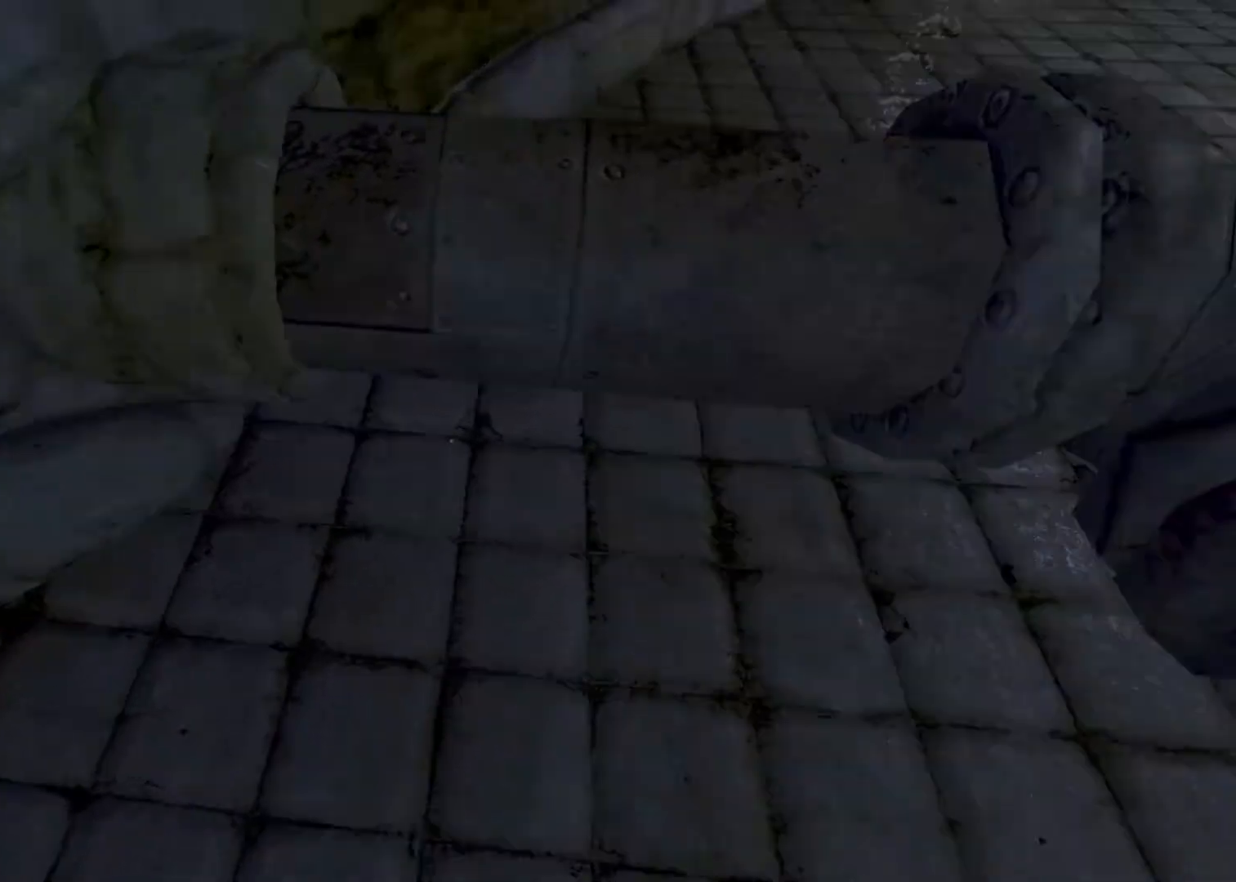
{"keys": ["d", "shift", "w"], "mouse": ["wheel_down"], "events": [[100, "mouse_wheel_down", "down"], [267, "d", "down"]]}
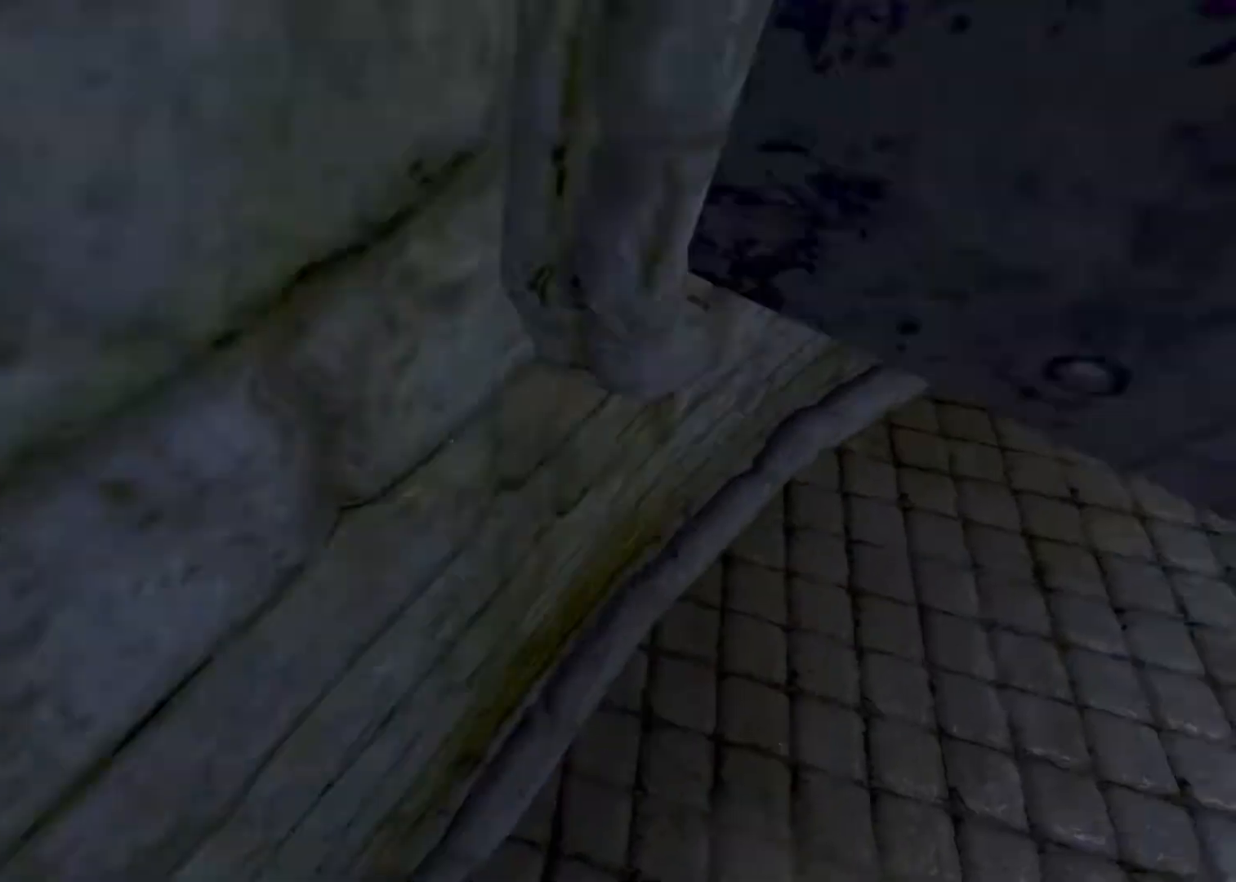
{"keys": ["shift", "w"], "mouse": ["wheel_down"], "events": [[267, "d", "up"], [267, "mouse_wheel_up", "down"], [333, "mouse_wheel_down", "up"], [400, "mouse_wheel_down", "down"], [433, "mouse_wheel_up", "up"]]}
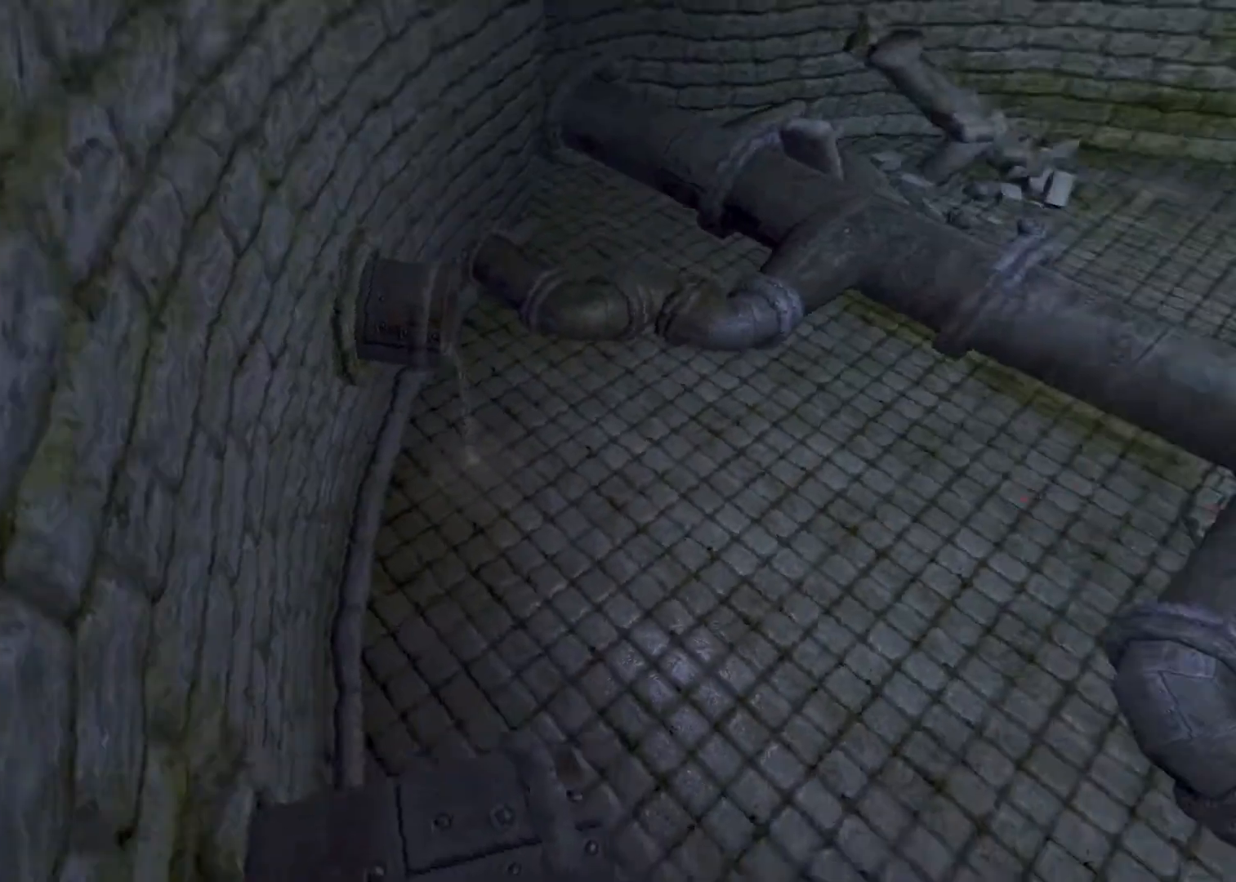
{"keys": ["shift", "w"], "mouse": ["wheel_down"], "events": [[33, "mouse_wheel_down", "up"], [33, "mouse_wheel_up", "down"], [133, "mouse_wheel_down", "down"], [133, "mouse_wheel_up", "up"], [233, "mouse_wheel_up", "down"], [300, "mouse_wheel_down", "up"], [367, "mouse_wheel_up", "up"], [433, "mouse_wheel_down", "down"]]}
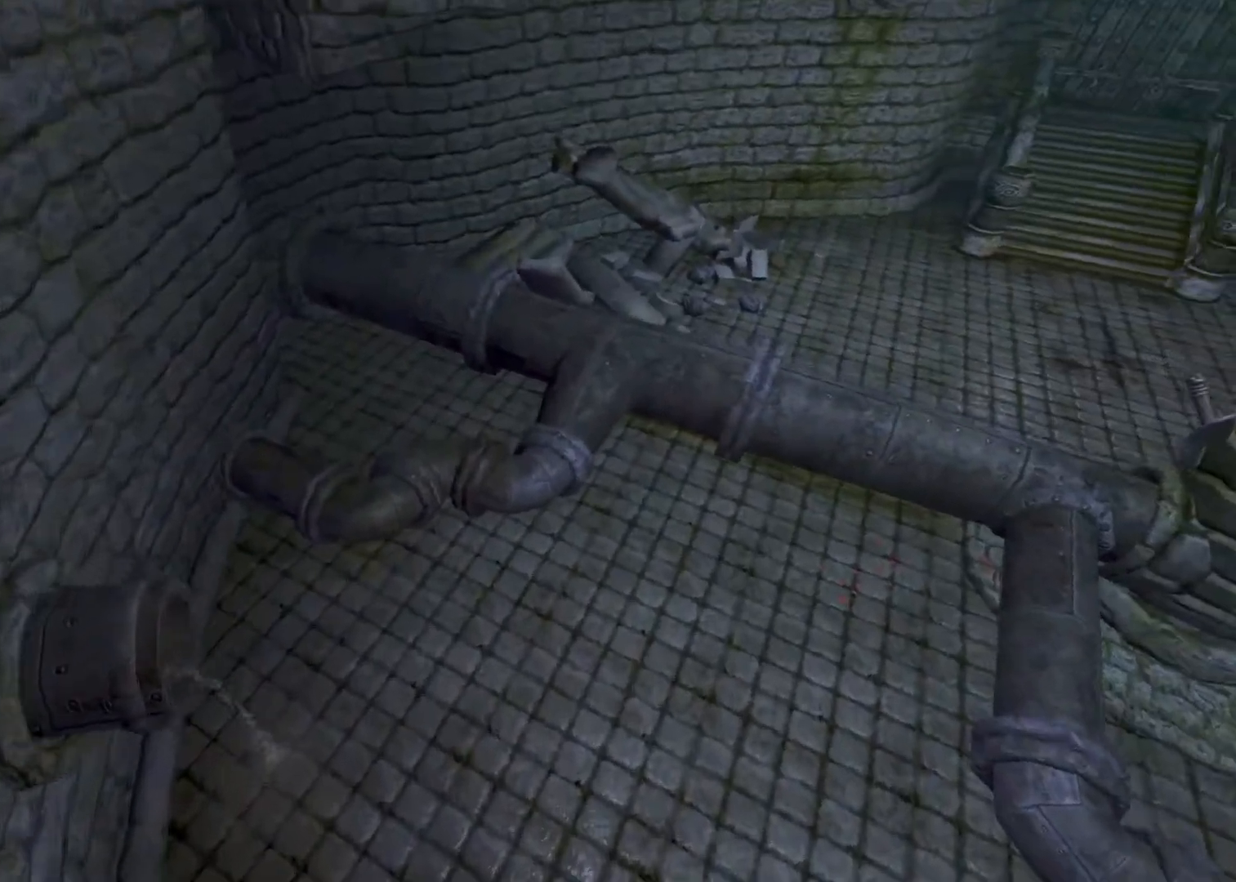
{"keys": ["shift", "w"], "mouse": [], "events": [[67, "mouse_wheel_down", "up"], [67, "space", "down"], [200, "shift", "up"], [200, "space", "up"], [333, "shift", "down"]]}
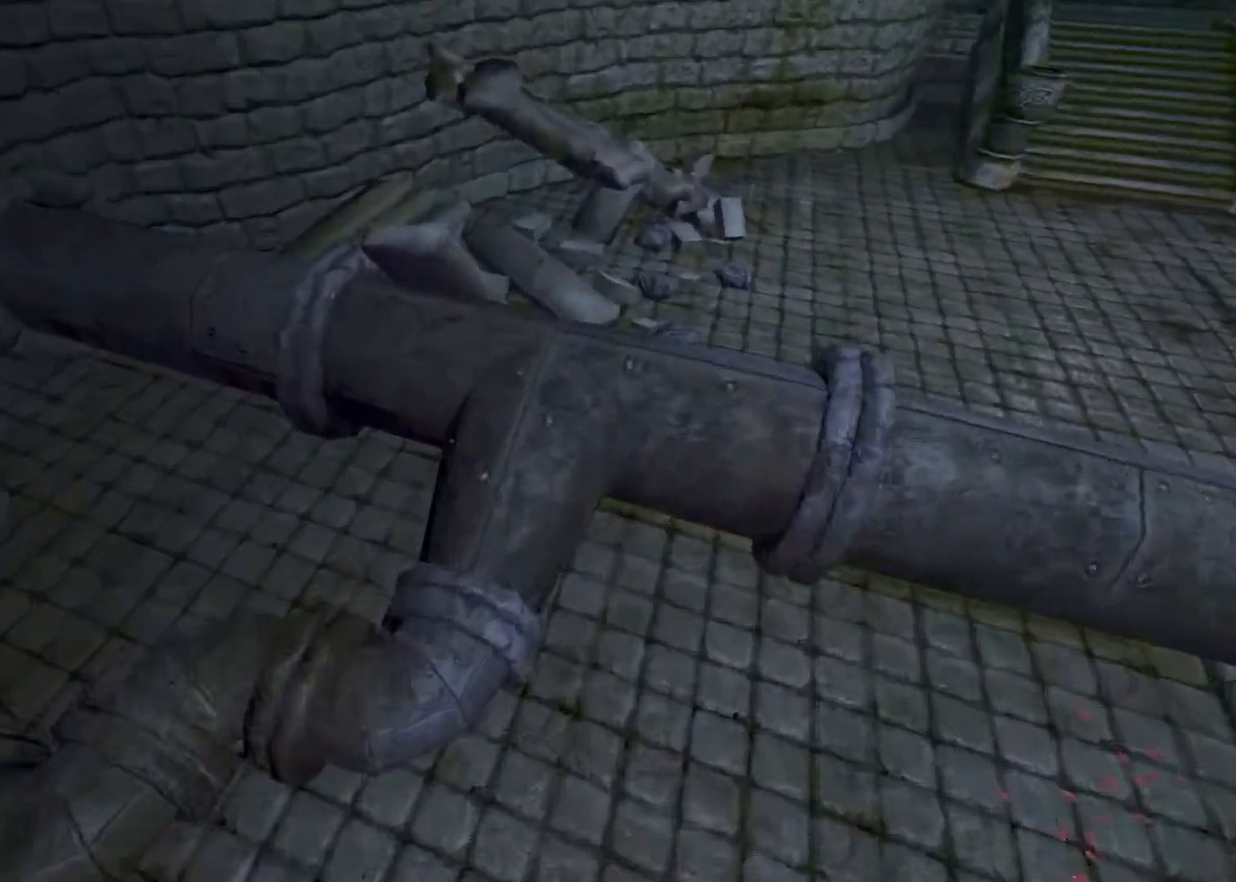
{"keys": ["shift", "w"], "mouse": [], "events": []}
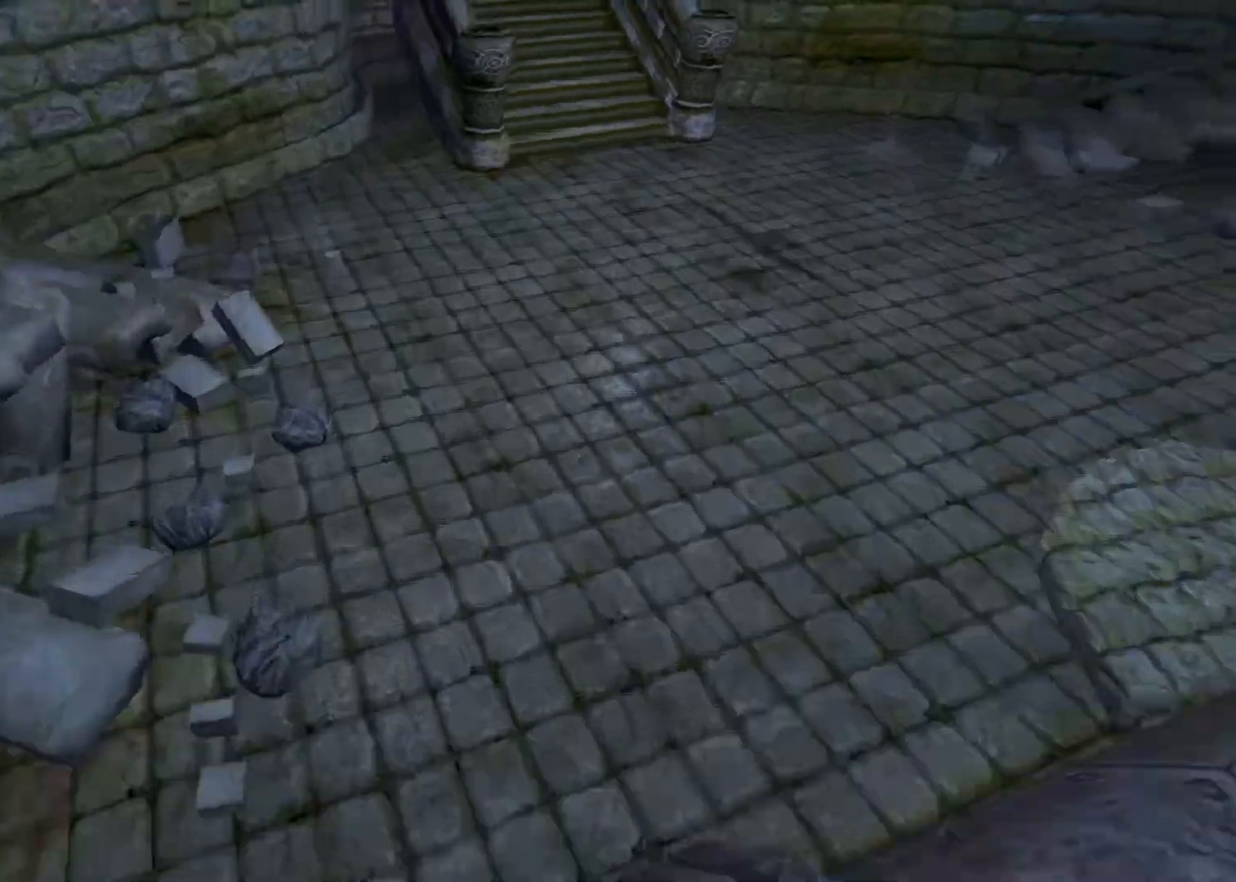
{"keys": ["s"], "mouse": [], "events": [[233, "shift", "up"], [233, "w", "up"], [300, "a", "down"], [433, "s", "down"], [500, "a", "up"]]}
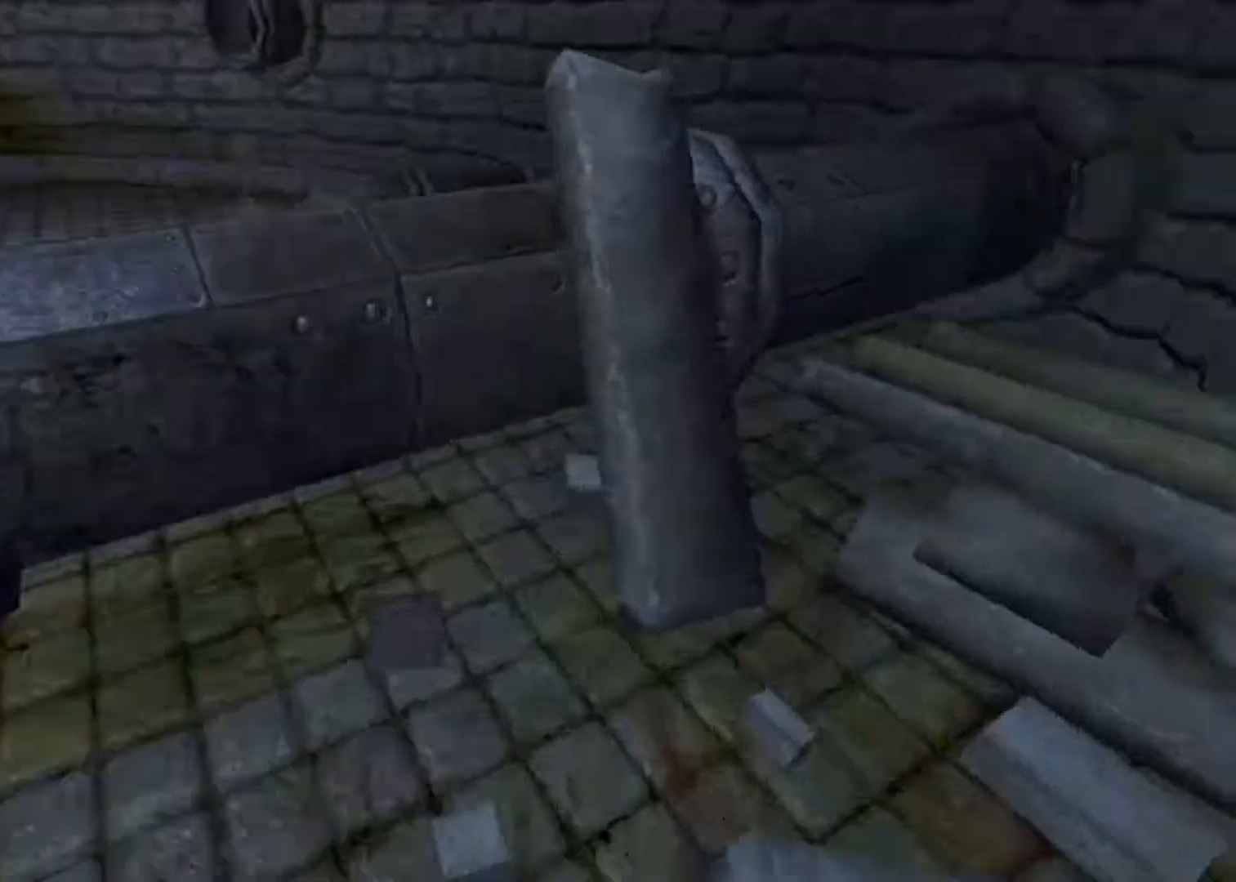
{"keys": ["shift", "w"], "mouse": ["wheel_down"], "events": [[67, "s", "up"], [100, "shift", "down"], [100, "w", "down"], [333, "mouse_wheel_down", "down"]]}
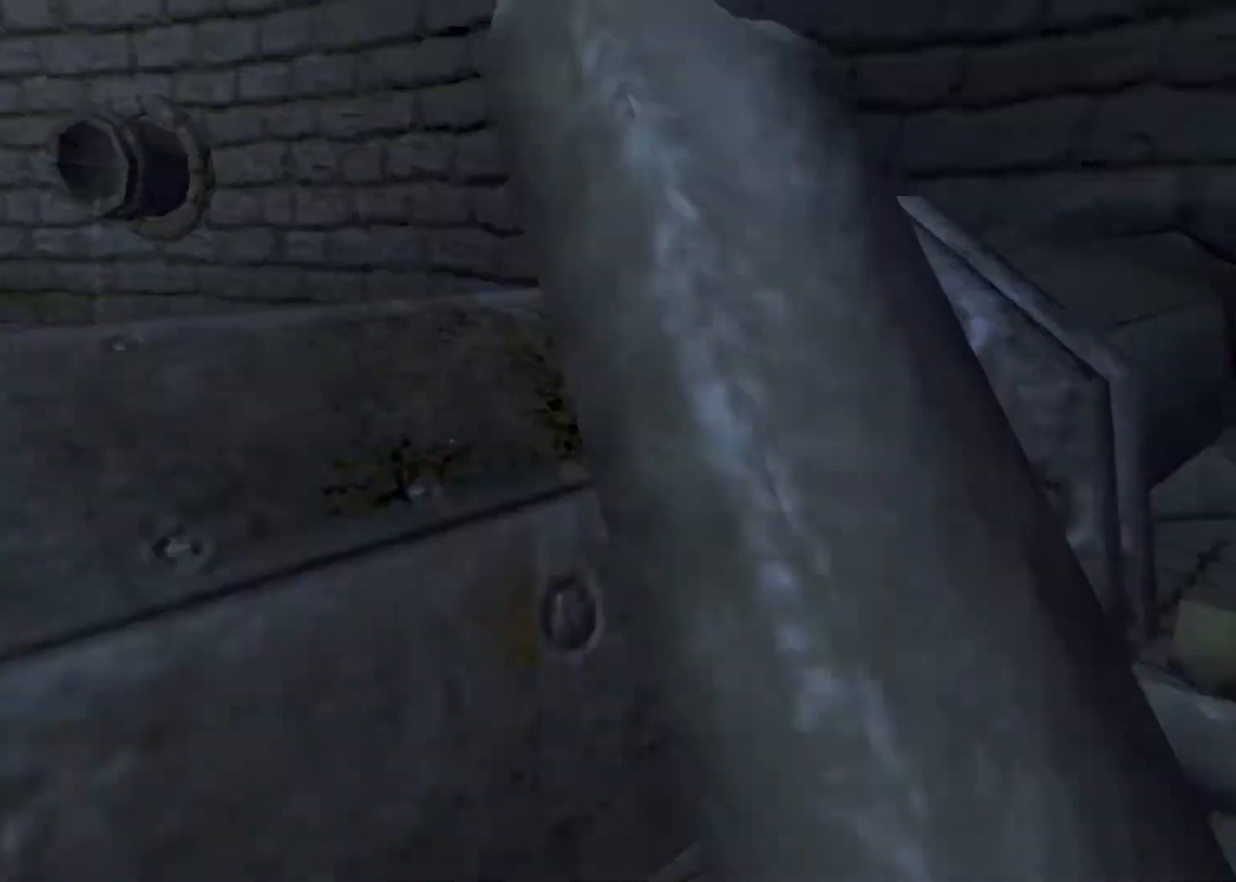
{"keys": ["s", "shift"], "mouse": ["wheel_down"], "events": [[433, "s", "down"], [467, "w", "up"]]}
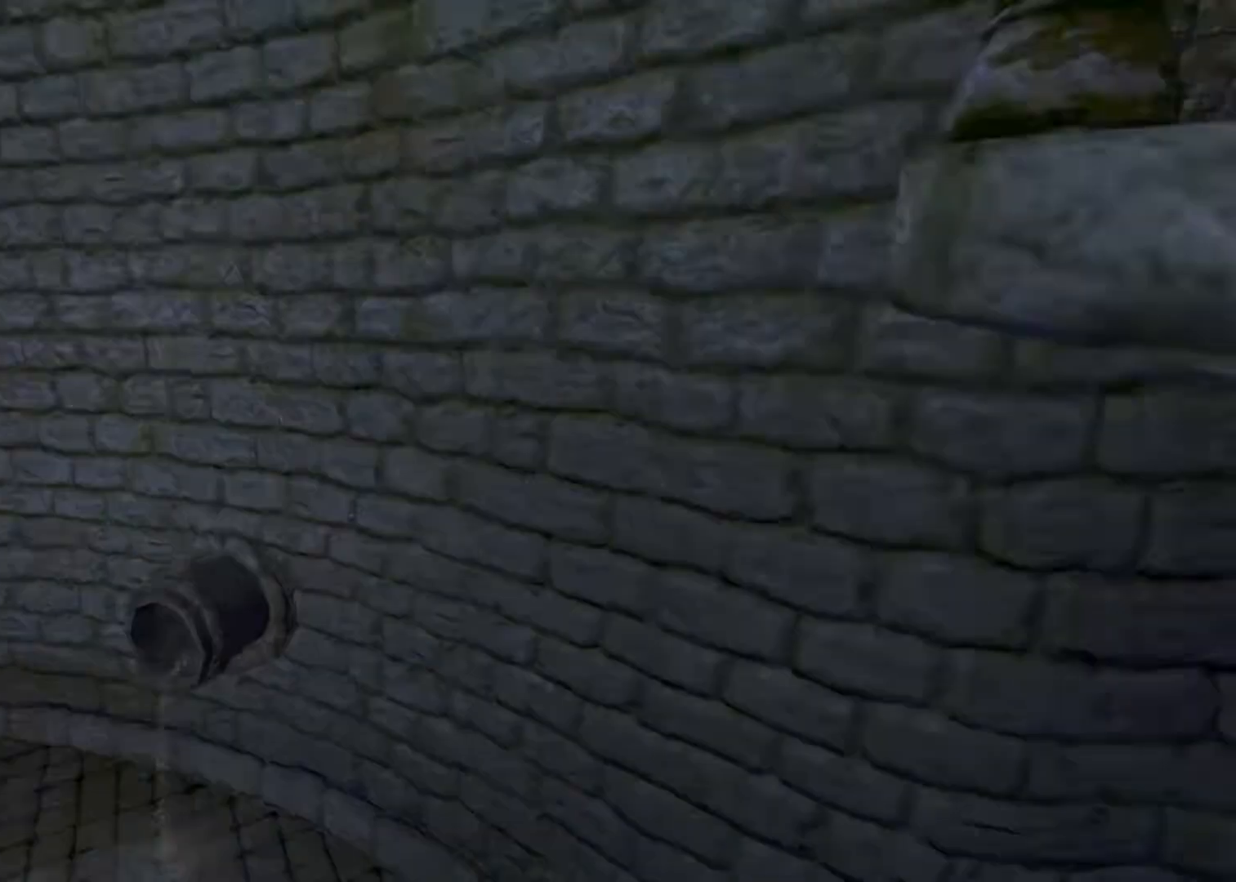
{"keys": ["w"], "mouse": [], "events": [[33, "d", "down"], [133, "mouse_wheel_down", "up"], [200, "s", "up"], [233, "w", "down"], [267, "d", "up"], [333, "shift", "up"]]}
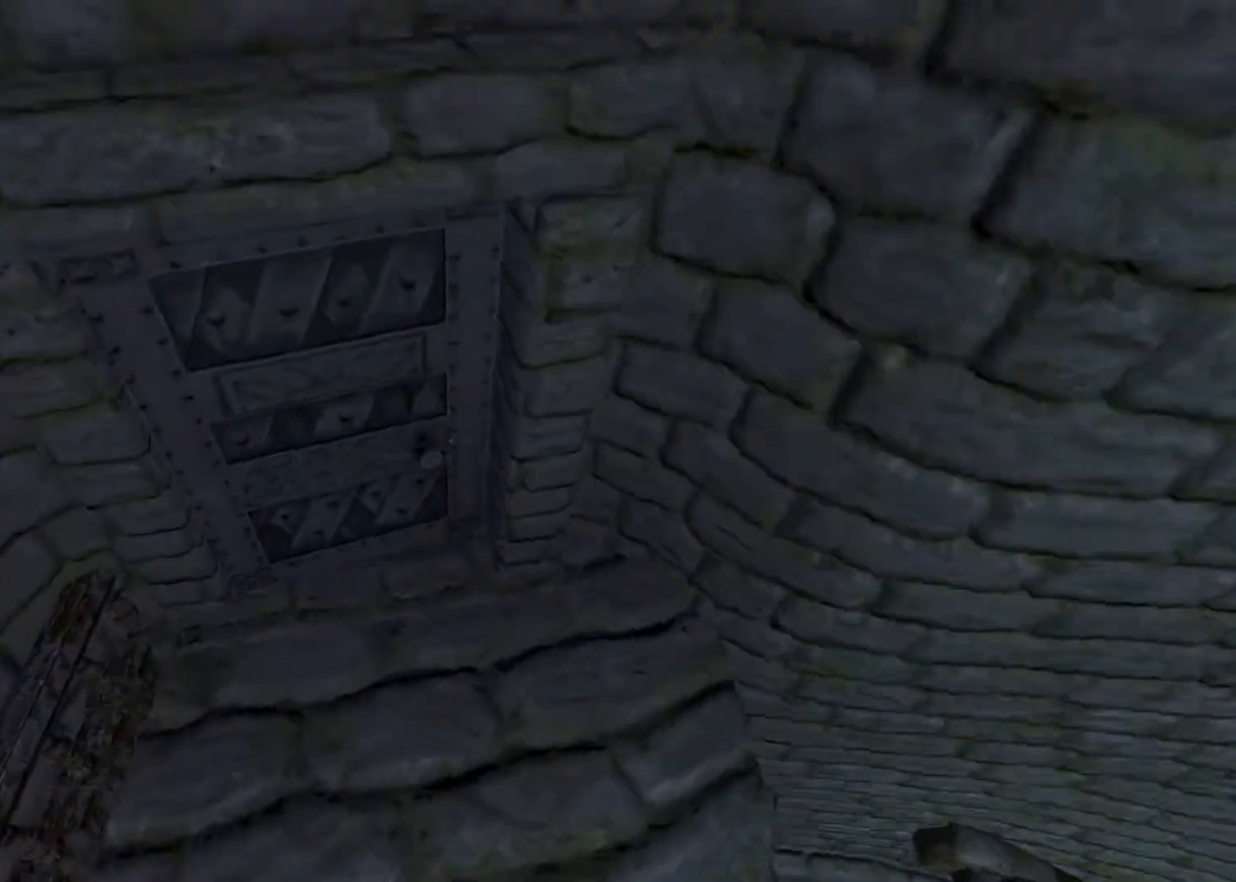
{"keys": ["a", "q"], "mouse": [], "events": [[33, "mouse_left", "down"], [33, "q", "down"], [100, "mouse_left", "up"], [200, "a", "down"], [200, "mouse_left", "down"], [200, "s", "down"], [200, "w", "up"], [300, "mouse_left", "up"], [400, "mouse_left", "down"], [400, "s", "up"], [467, "mouse_left", "up"]]}
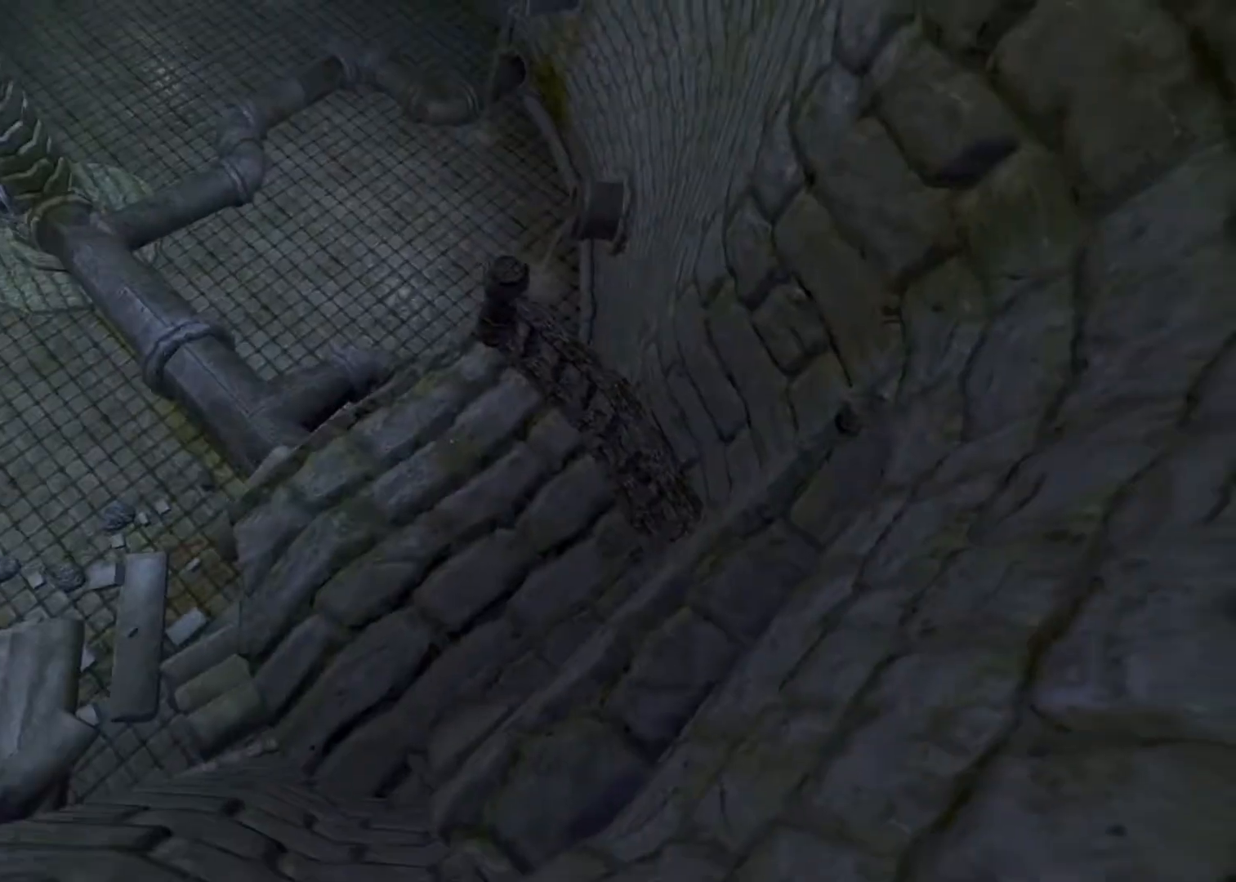
{"keys": ["a", "q", "w"], "mouse": ["left"], "events": [[67, "mouse_left", "down"], [167, "w", "down"], [233, "mouse_left", "up"], [333, "mouse_left", "down"], [400, "mouse_left", "up"], [467, "mouse_left", "down"]]}
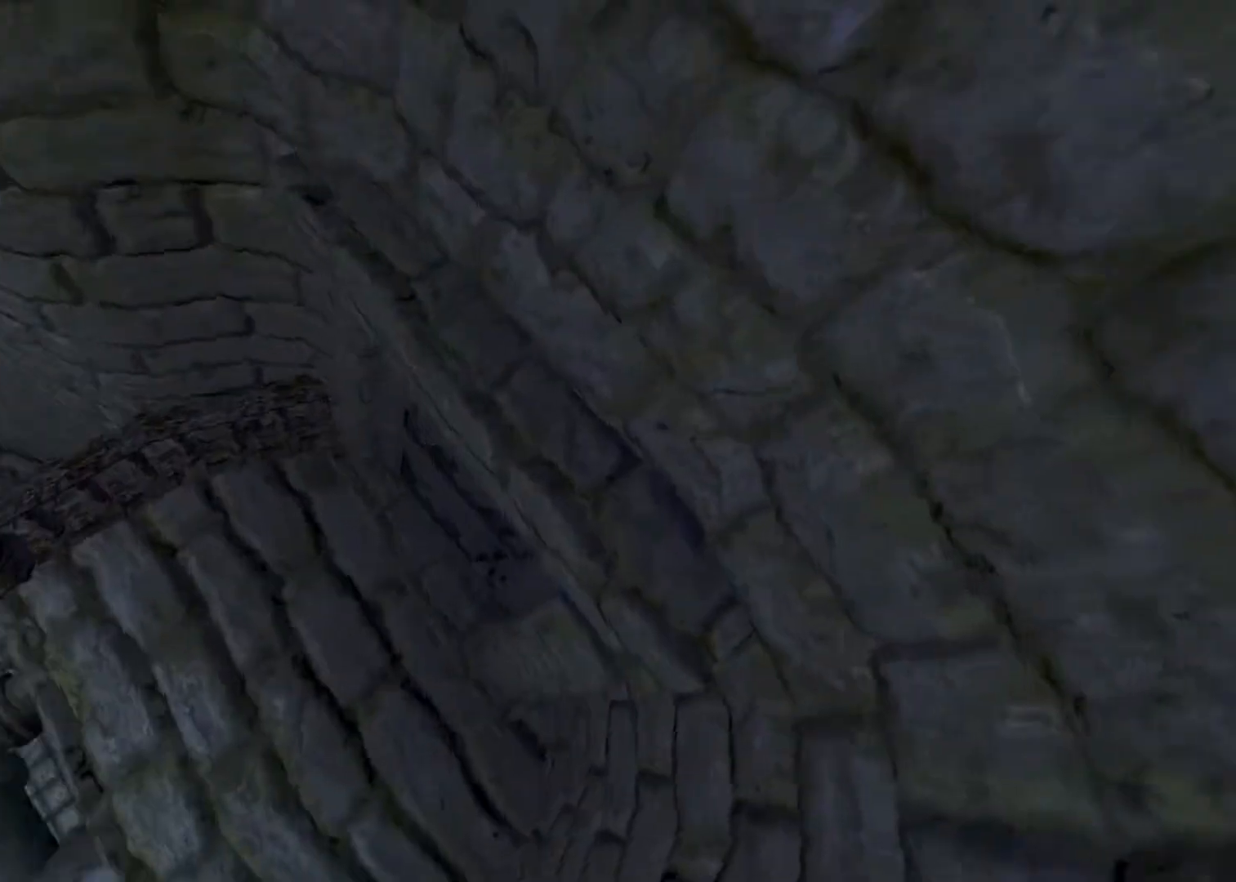
{"keys": ["a", "d", "q", "w"], "mouse": ["left"], "events": [[33, "d", "down"], [33, "s", "down"], [33, "w", "up"], [100, "mouse_left", "up"], [200, "mouse_left", "down"], [267, "mouse_left", "up"], [333, "mouse_left", "down"], [333, "s", "up"], [433, "mouse_left", "up"], [433, "w", "down"], [467, "mouse_left", "down"]]}
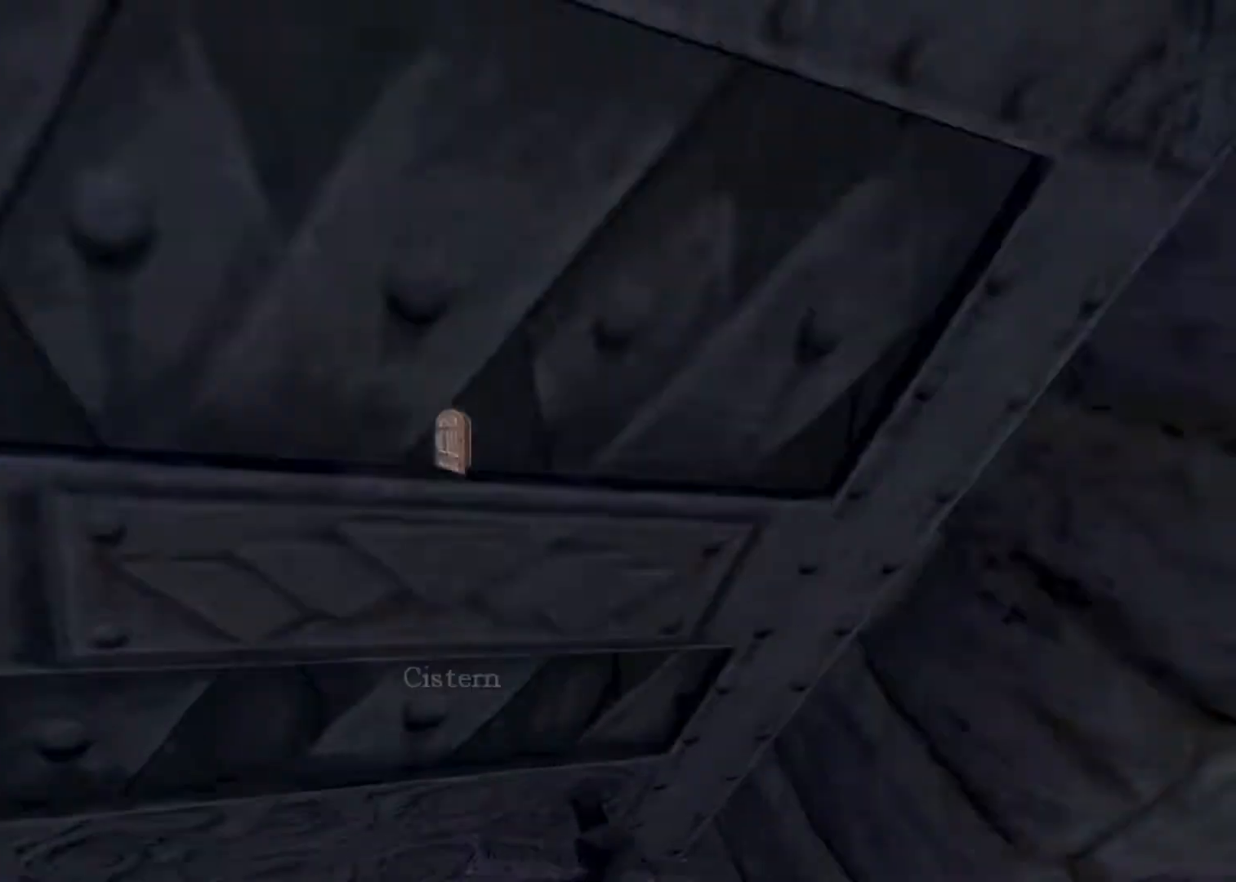
{"keys": ["e"], "mouse": [], "events": [[67, "mouse_left", "up"], [100, "mouse_left", "down"], [300, "d", "up"], [333, "a", "up"], [333, "mouse_left", "up"], [400, "q", "up"], [433, "e", "down"], [500, "w", "up"]]}
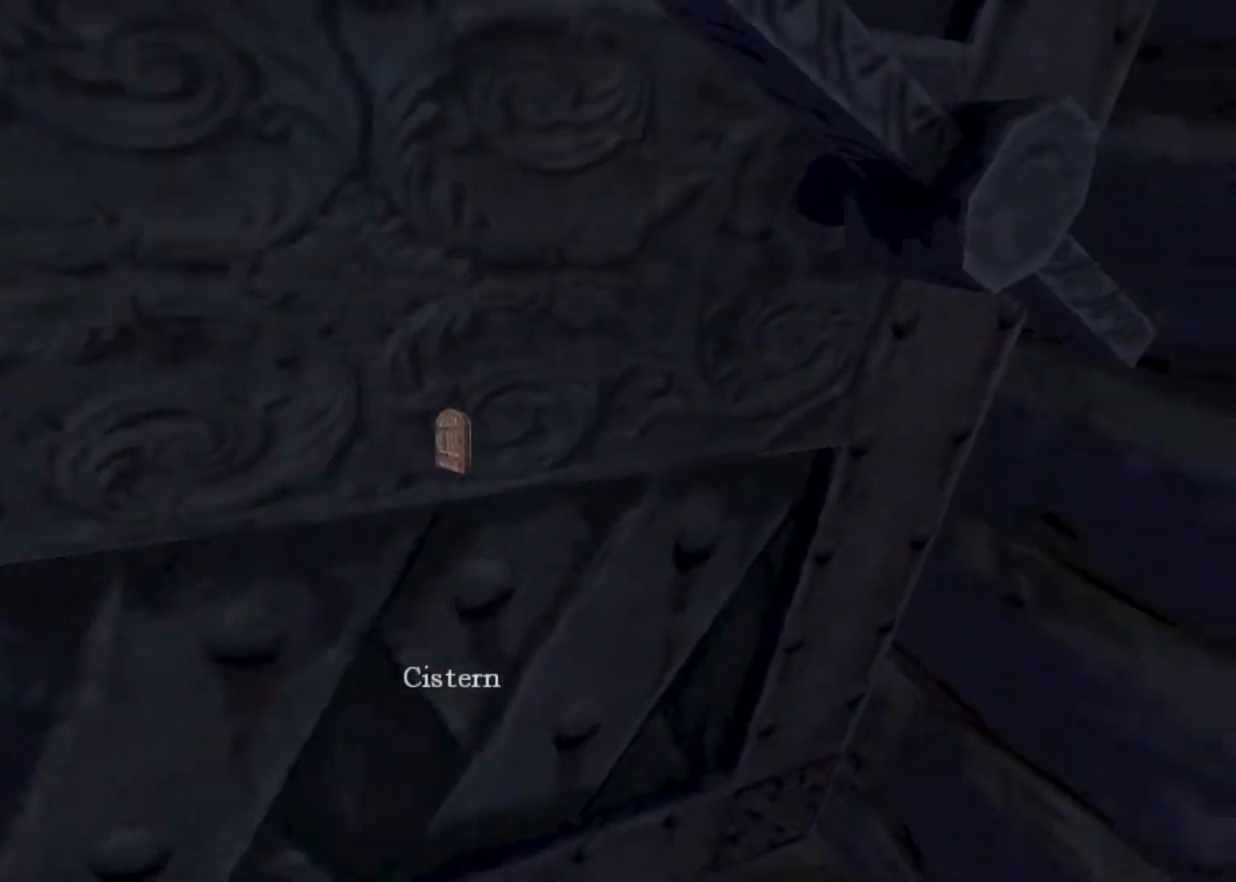
{"keys": ["shift", "space", "w"], "mouse": [], "events": [[67, "e", "up"], [433, "shift", "down"], [433, "space", "down"], [500, "w", "down"]]}
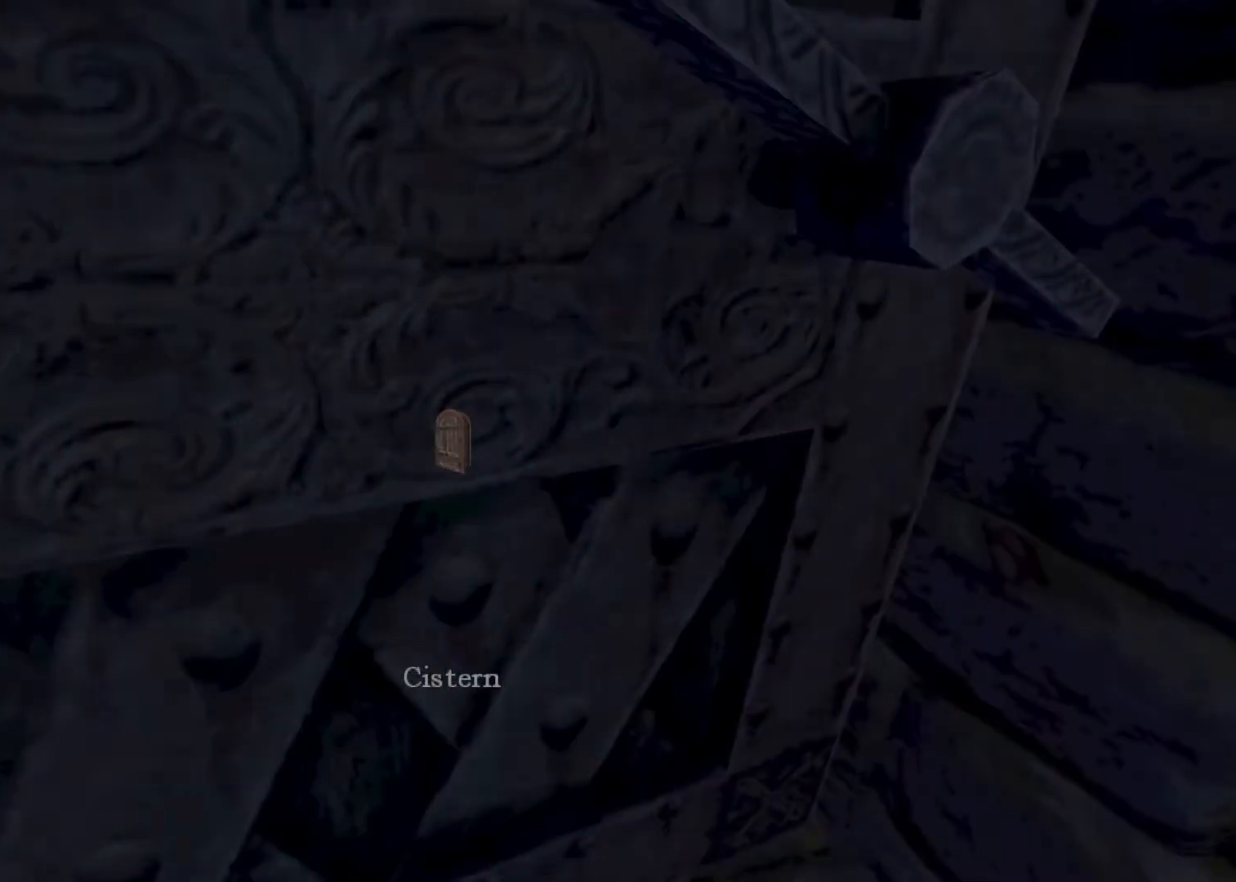
{"keys": ["shift", "space", "w"], "mouse": ["left", "right"], "events": [[133, "space", "up"], [300, "mouse_left", "down"], [333, "mouse_right", "down"], [433, "mouse_right", "up"], [467, "mouse_left", "up"], [500, "mouse_left", "down"], [500, "mouse_right", "down"], [500, "space", "down"]]}
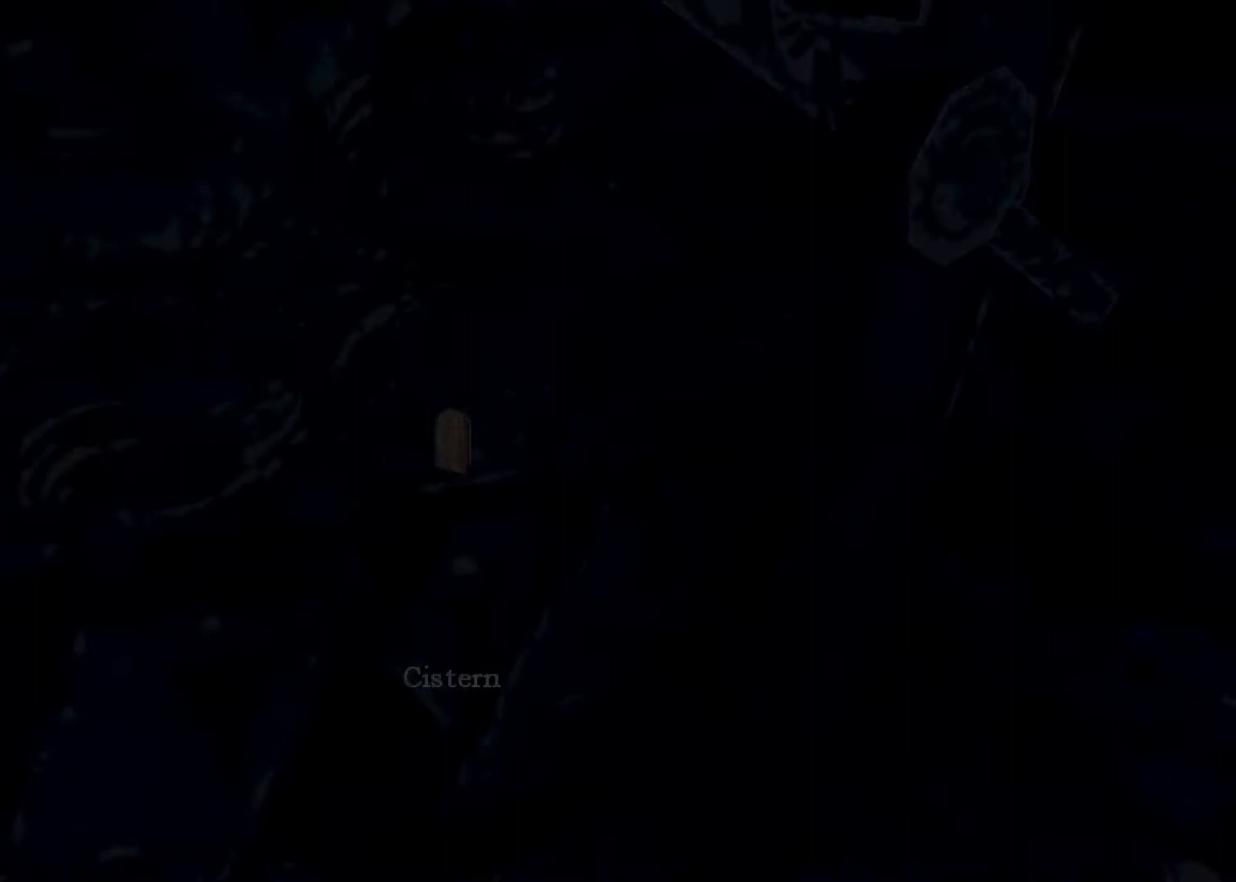
{"keys": ["shift", "space", "w"], "mouse": ["left", "right"], "events": [[100, "space", "up"], [200, "mouse_left", "up"], [200, "mouse_right", "up"], [300, "mouse_left", "down"], [300, "mouse_right", "down"], [333, "shift", "up"], [400, "mouse_left", "up"], [433, "mouse_right", "up"], [433, "shift", "down"], [433, "space", "down"], [500, "mouse_left", "down"], [500, "mouse_right", "down"]]}
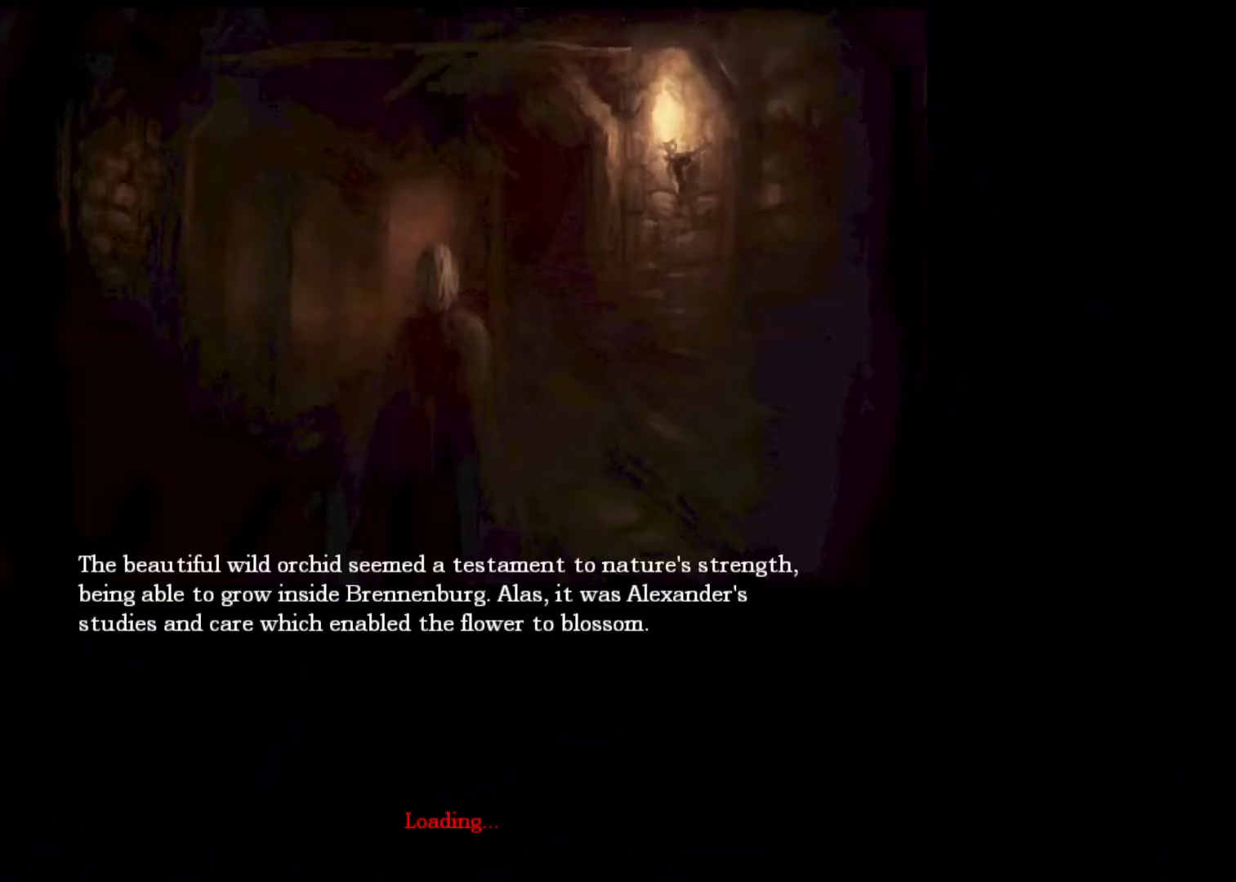
{"keys": ["shift", "w"], "mouse": ["left", "right"], "events": [[67, "space", "up"], [133, "mouse_left", "up"], [133, "mouse_right", "up"], [233, "mouse_left", "down"], [267, "mouse_right", "down"], [367, "mouse_left", "up"], [367, "mouse_right", "up"], [467, "mouse_left", "down"], [500, "mouse_right", "down"]]}
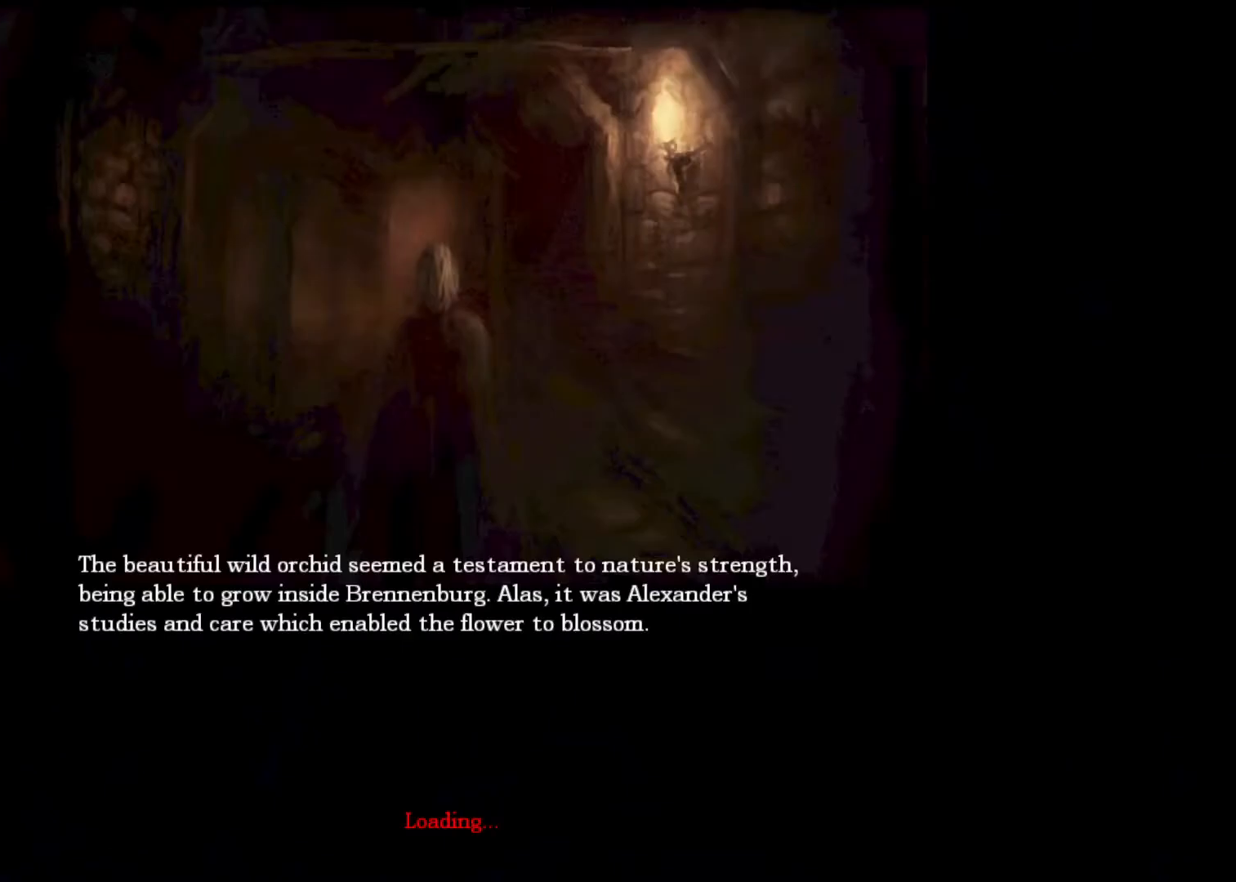
{"keys": ["shift", "w"], "mouse": [], "events": [[100, "mouse_left", "up"], [100, "mouse_right", "up"], [100, "space", "down"], [200, "mouse_left", "down"], [200, "mouse_right", "down"], [233, "space", "up"], [300, "mouse_left", "up"], [300, "mouse_right", "up"], [333, "space", "down"], [367, "mouse_left", "down"], [367, "mouse_right", "down"], [467, "space", "up"], [500, "mouse_left", "up"], [500, "mouse_right", "up"]]}
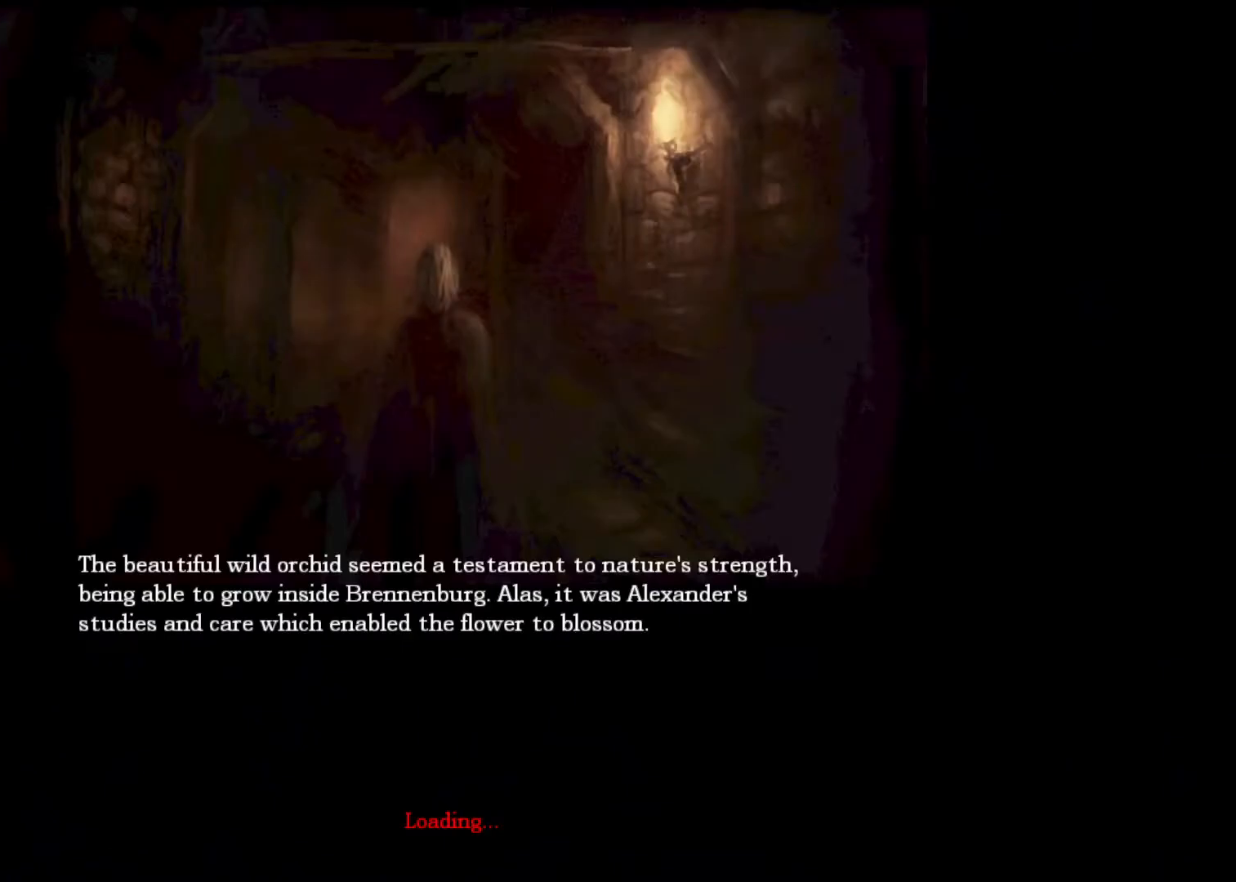
{"keys": ["shift", "space", "w"], "mouse": [], "events": [[67, "mouse_left", "down"], [67, "mouse_right", "down"], [67, "space", "down"], [167, "mouse_left", "up"], [167, "mouse_right", "up"], [167, "space", "up"], [267, "mouse_left", "down"], [267, "mouse_right", "down"], [300, "space", "down"], [367, "mouse_left", "up"], [367, "mouse_right", "up"], [400, "mouse_left", "down"], [400, "mouse_right", "down"], [400, "space", "up"], [500, "mouse_left", "up"], [500, "mouse_right", "up"], [500, "space", "down"]]}
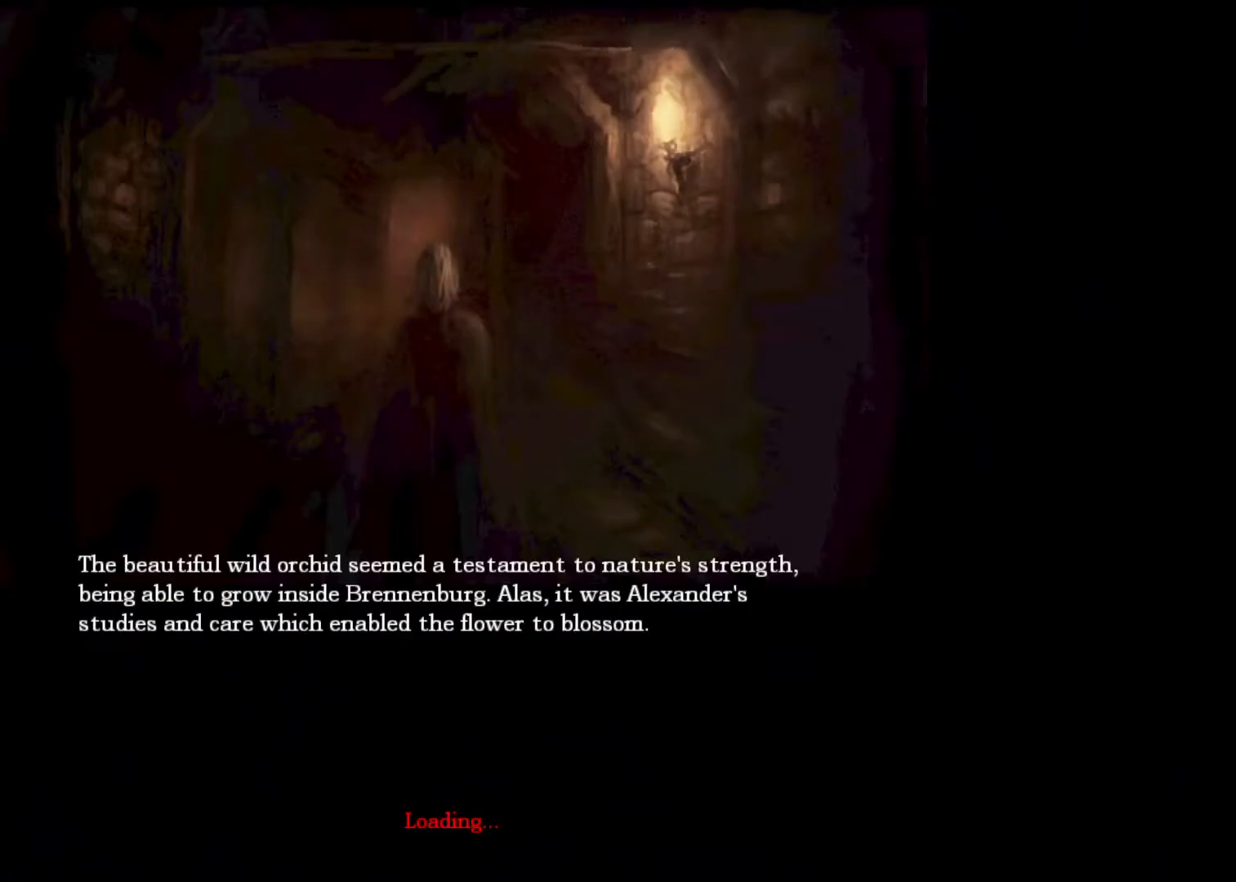
{"keys": ["shift", "w"], "mouse": [], "events": [[67, "mouse_left", "down"], [67, "mouse_right", "down"], [67, "space", "up"], [167, "mouse_left", "up"], [167, "mouse_right", "up"], [233, "mouse_left", "down"], [233, "space", "down"], [267, "mouse_right", "down"], [300, "mouse_right", "up"], [300, "space", "up"], [400, "mouse_right", "down"], [500, "mouse_left", "up"], [500, "mouse_right", "up"]]}
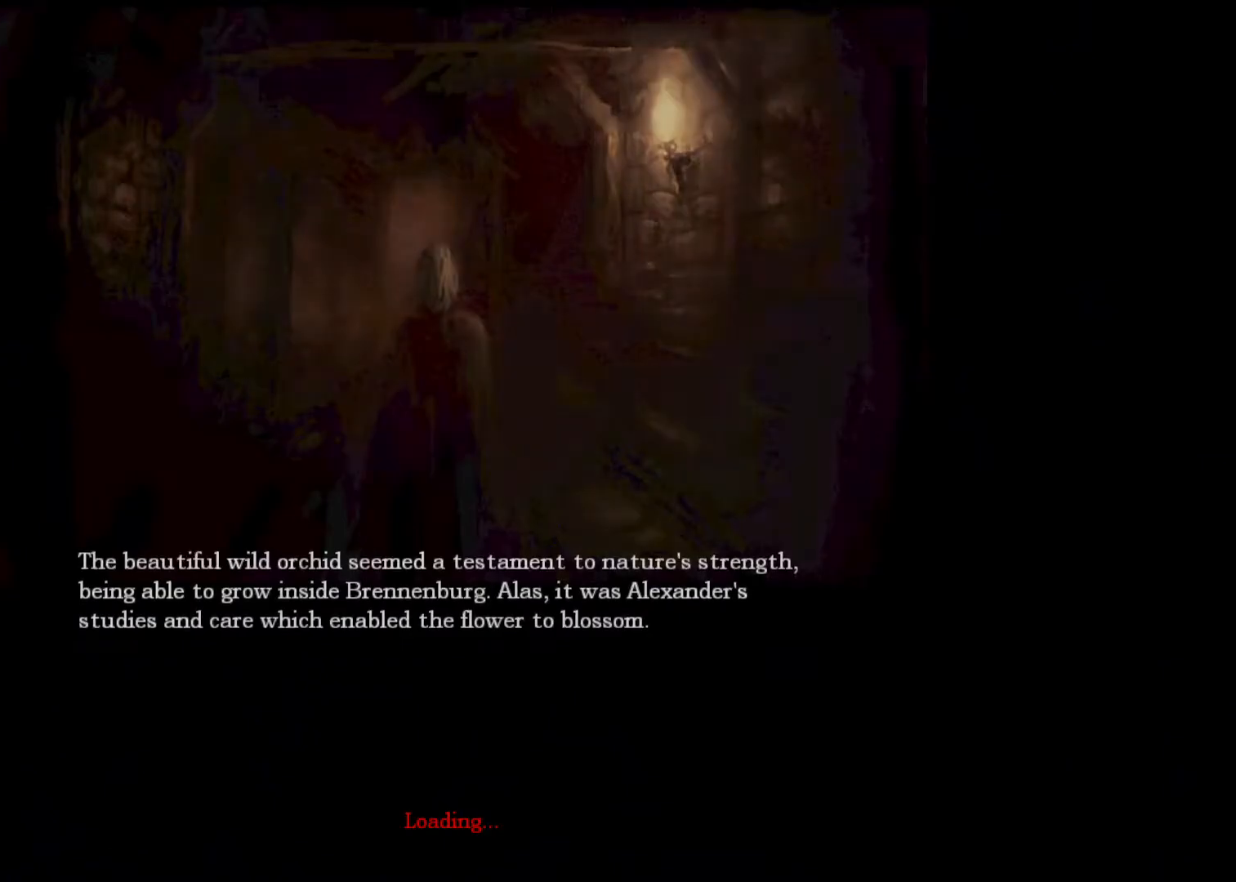
{"keys": ["shift", "w"], "mouse": [], "events": [[33, "mouse_left", "down"], [33, "mouse_right", "down"], [33, "shift", "up"], [133, "mouse_left", "up"], [133, "mouse_right", "up"], [200, "mouse_left", "down"], [200, "shift", "down"], [233, "mouse_right", "down"], [333, "mouse_left", "up"], [333, "mouse_right", "up"], [367, "mouse_left", "down"], [367, "mouse_right", "down"], [367, "shift", "up"], [500, "mouse_left", "up"], [500, "mouse_right", "up"], [500, "shift", "down"]]}
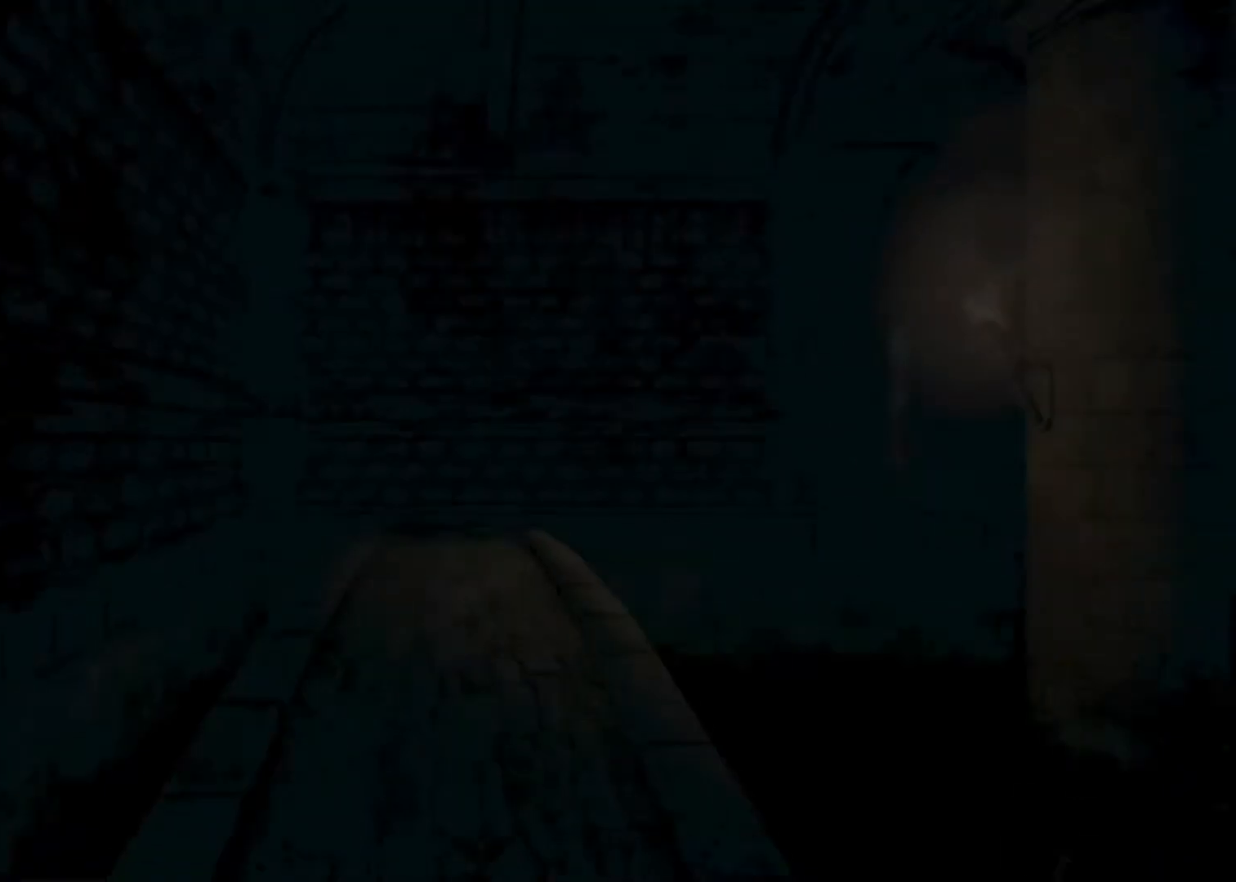
{"keys": ["shift", "w"], "mouse": ["left"], "events": [[67, "mouse_left", "down"], [67, "mouse_right", "down"], [200, "mouse_left", "up"], [200, "mouse_right", "up"], [267, "space", "down"], [367, "space", "up"], [433, "mouse_left", "down"]]}
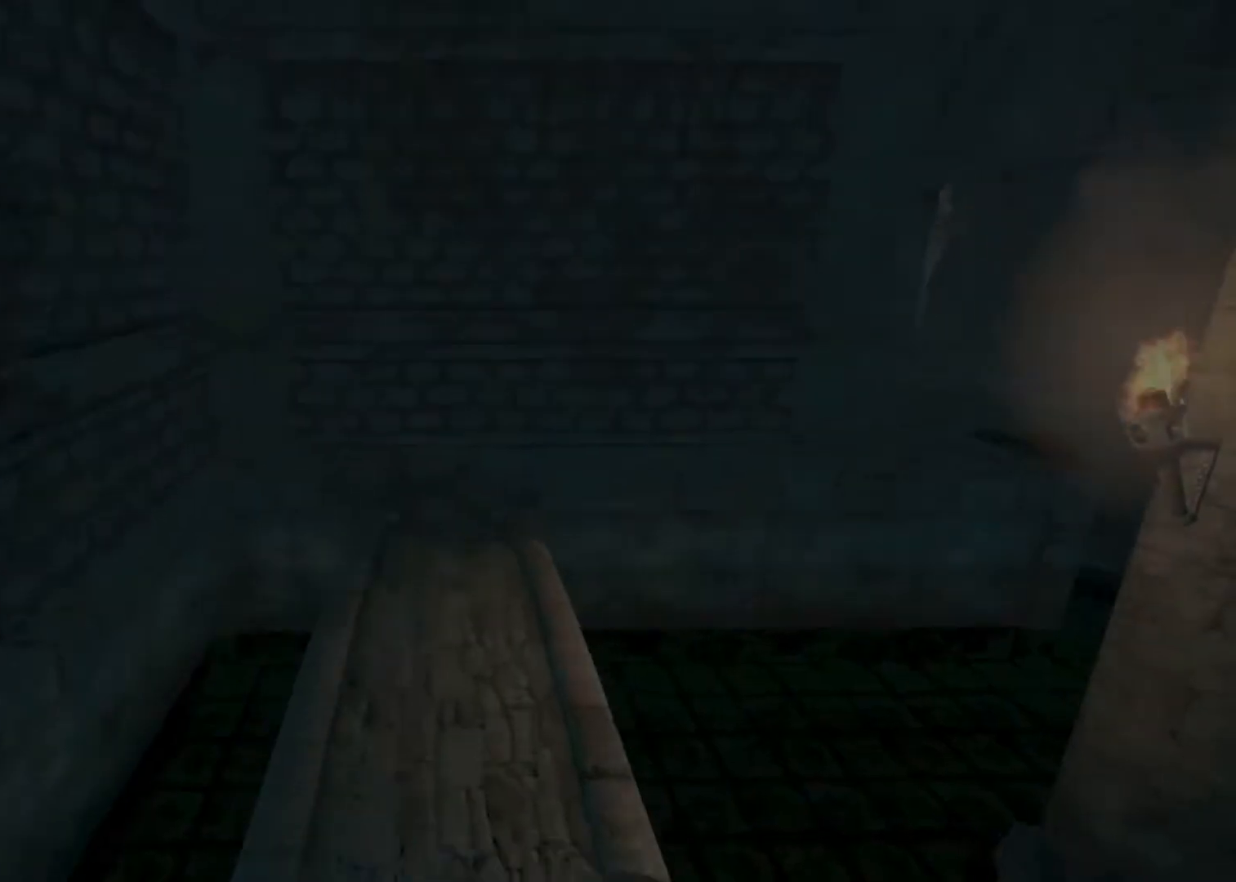
{"keys": ["shift", "w"], "mouse": [], "events": [[33, "mouse_left", "up"], [67, "space", "down"], [167, "space", "up"], [233, "mouse_left", "down"], [233, "mouse_right", "down"], [333, "shift", "up"], [400, "mouse_left", "up"], [400, "mouse_right", "up"], [467, "shift", "down"]]}
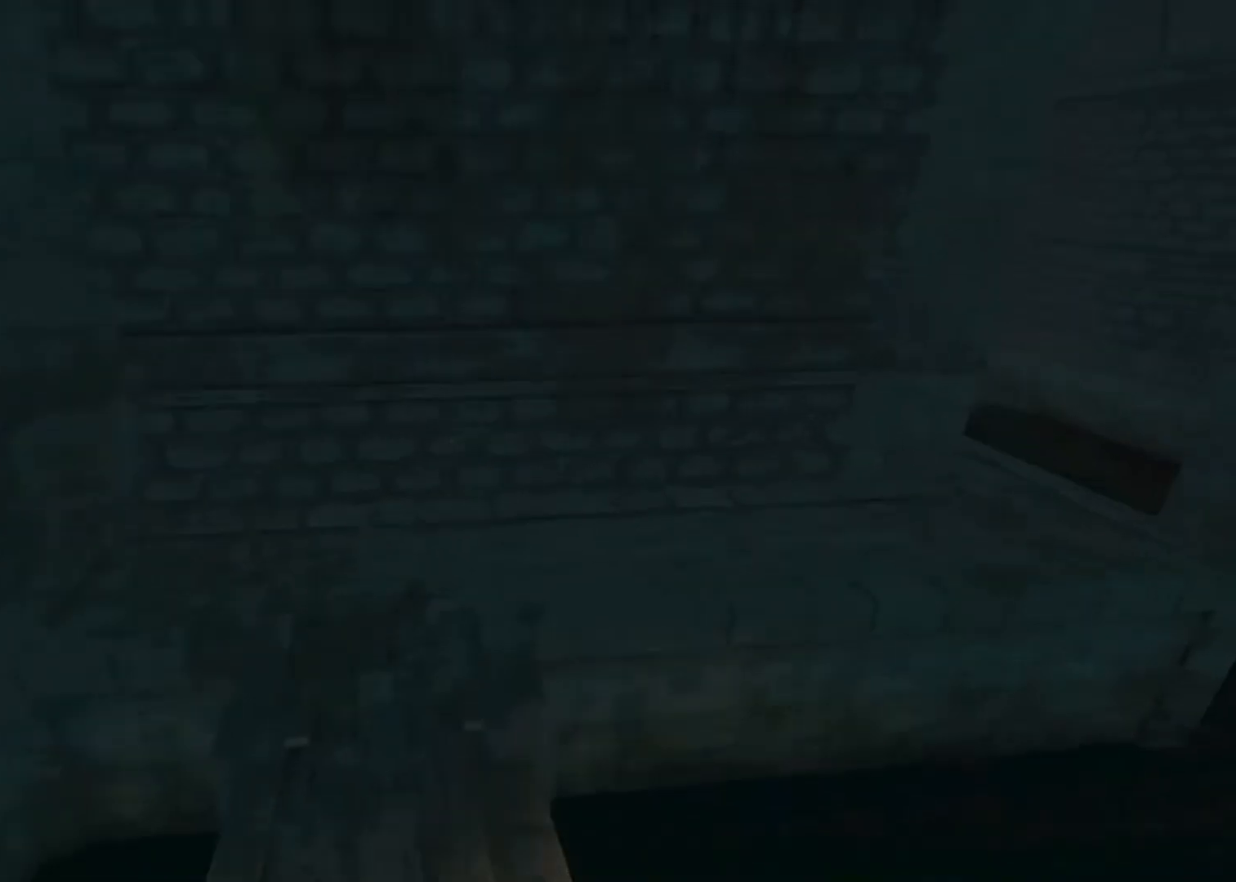
{"keys": ["shift", "w"], "mouse": [], "events": []}
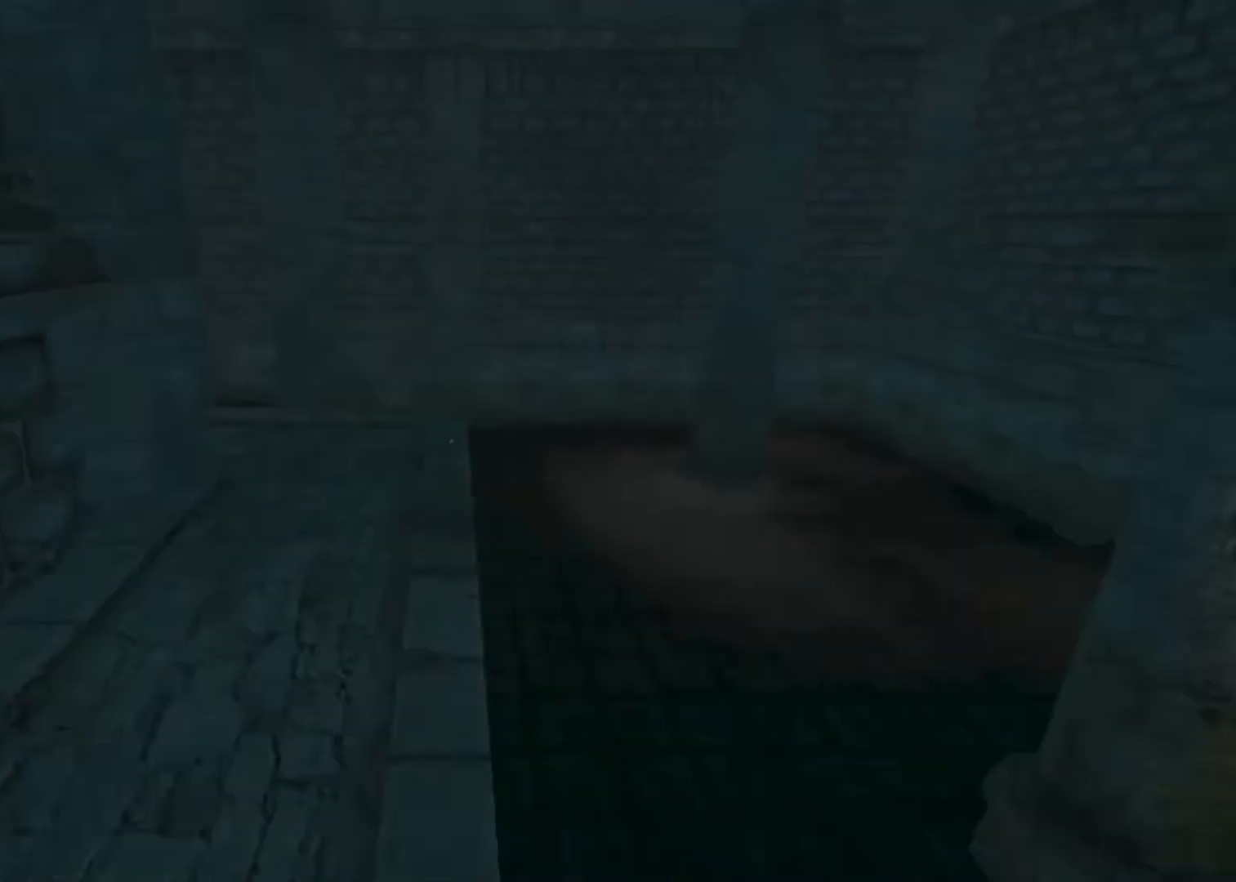
{"keys": ["shift", "w"], "mouse": [], "events": []}
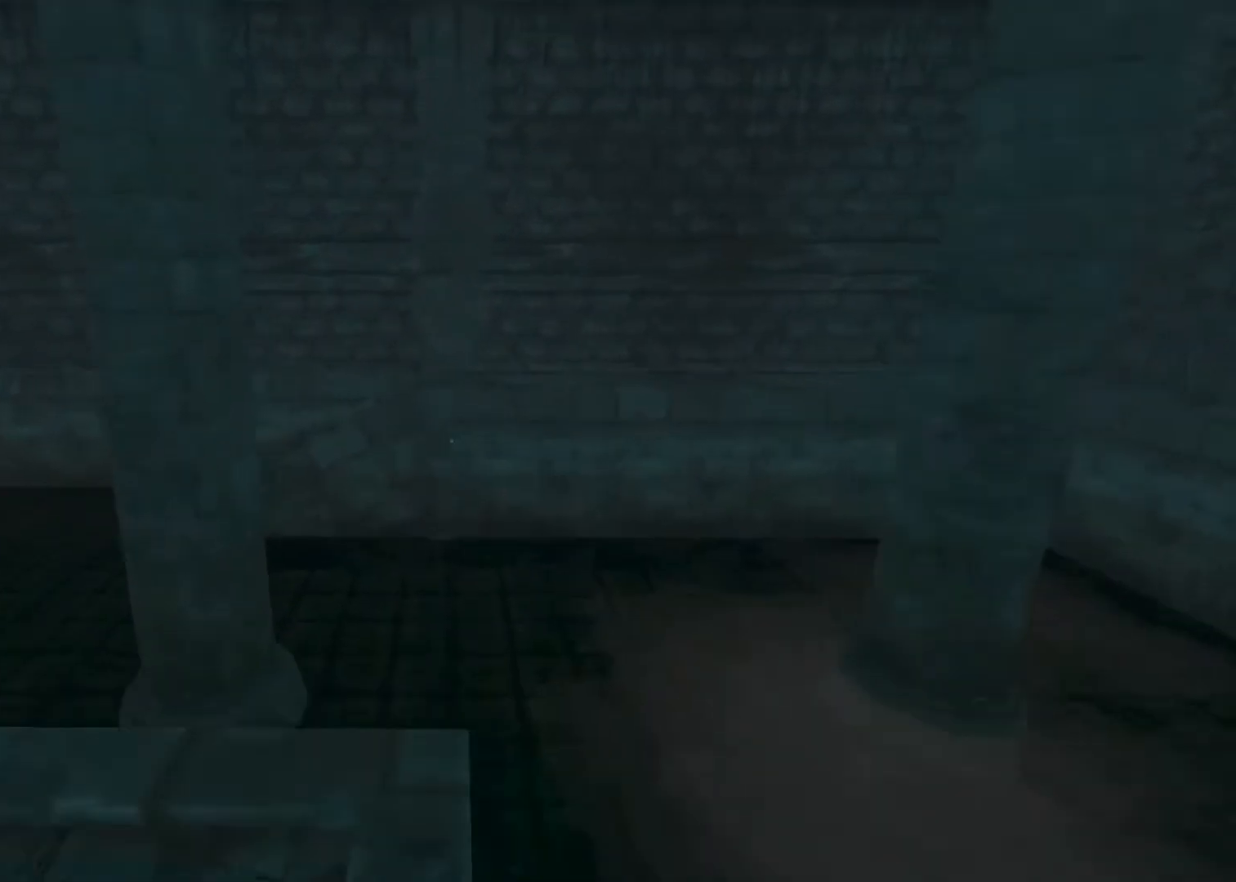
{"keys": ["shift", "w"], "mouse": [], "events": [[200, "mouse_wheel_down", "down"], [433, "mouse_wheel_down", "up"]]}